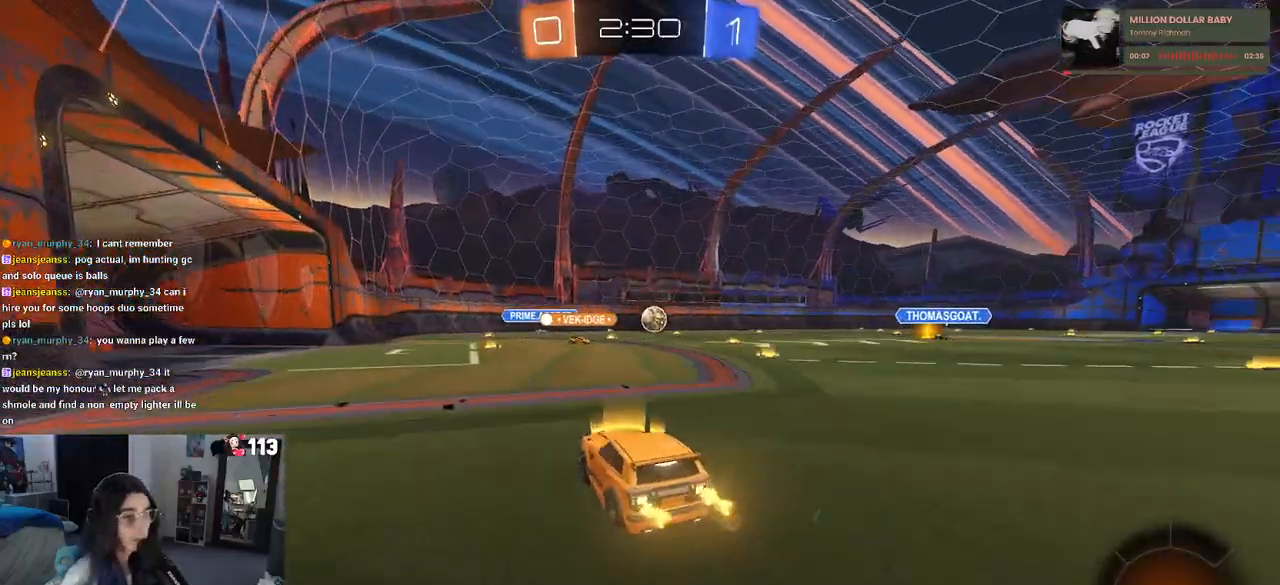
Gameplay with a controller (PlayStation layout); each line is a JSON object with the inputs held at the frame after it (dt_ms = milliseconds from this image to that frame). "events" lists button and stick changes between this image and that frame as [ms after this image, input, new state], when the widget could be followed in between. Not read: other_buttons.
{"dt_ms": 500, "buttons": ["R2"], "left_stick": "center", "right_stick": "center", "events": []}
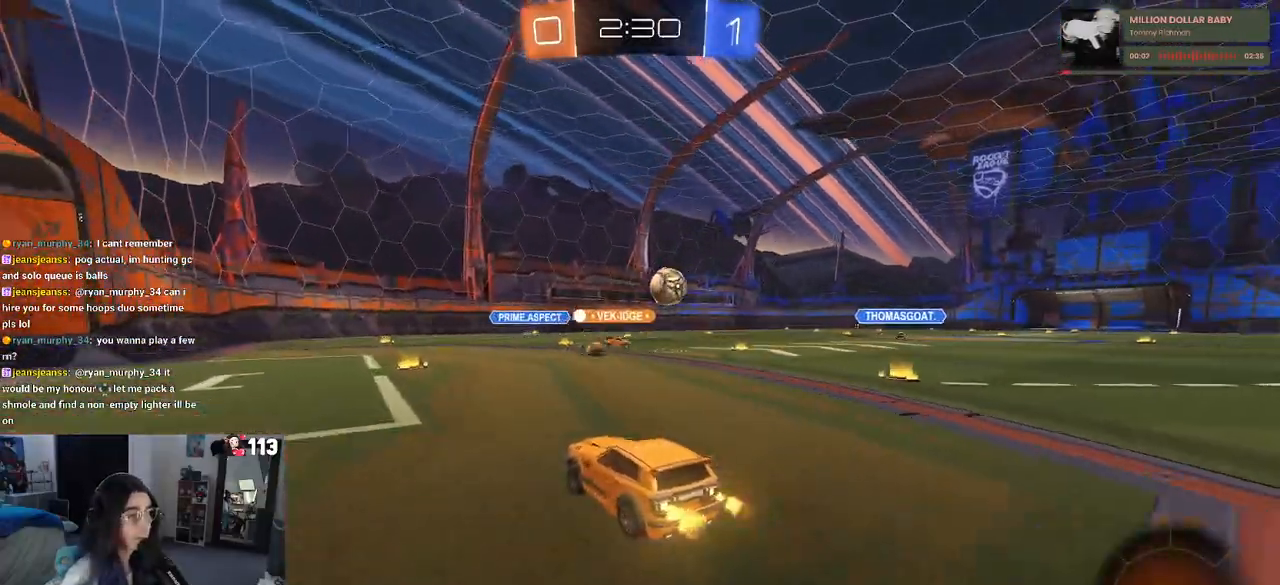
{"dt_ms": 500, "buttons": ["SQUARE", "R2"], "left_stick": "right", "right_stick": "center", "events": [[67, "left_stick", "left"], [250, "left_stick", "center"], [300, "left_stick", "right"], [350, "SQUARE", "down"]]}
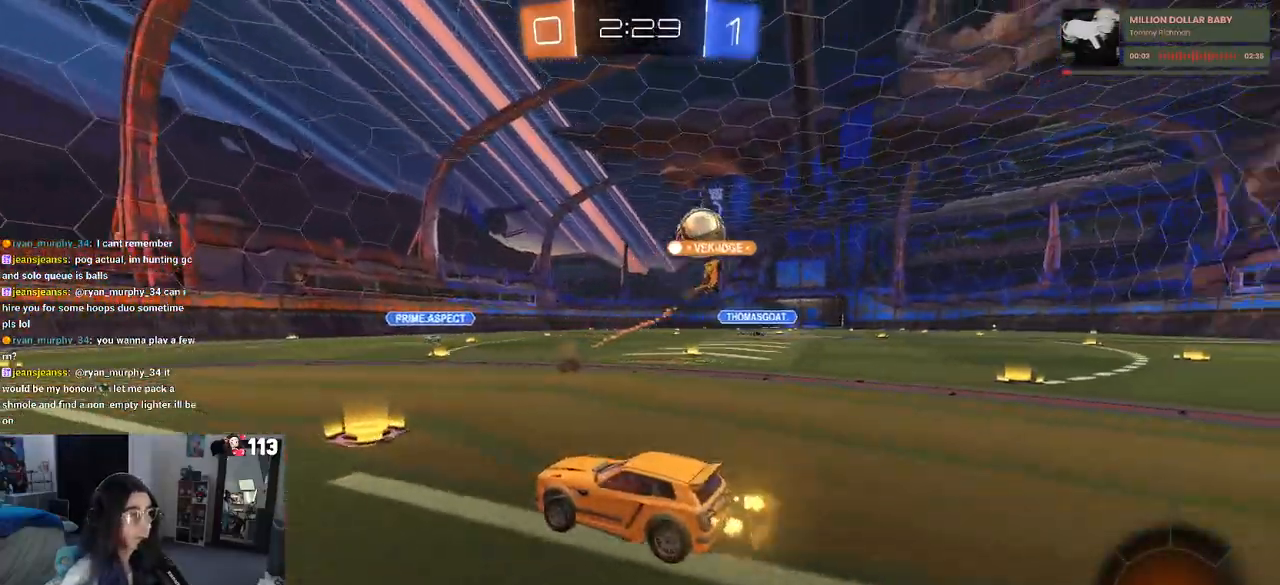
{"dt_ms": 500, "buttons": ["R2"], "left_stick": "center", "right_stick": "center", "events": [[17, "SQUARE", "up"], [483, "left_stick", "center"]]}
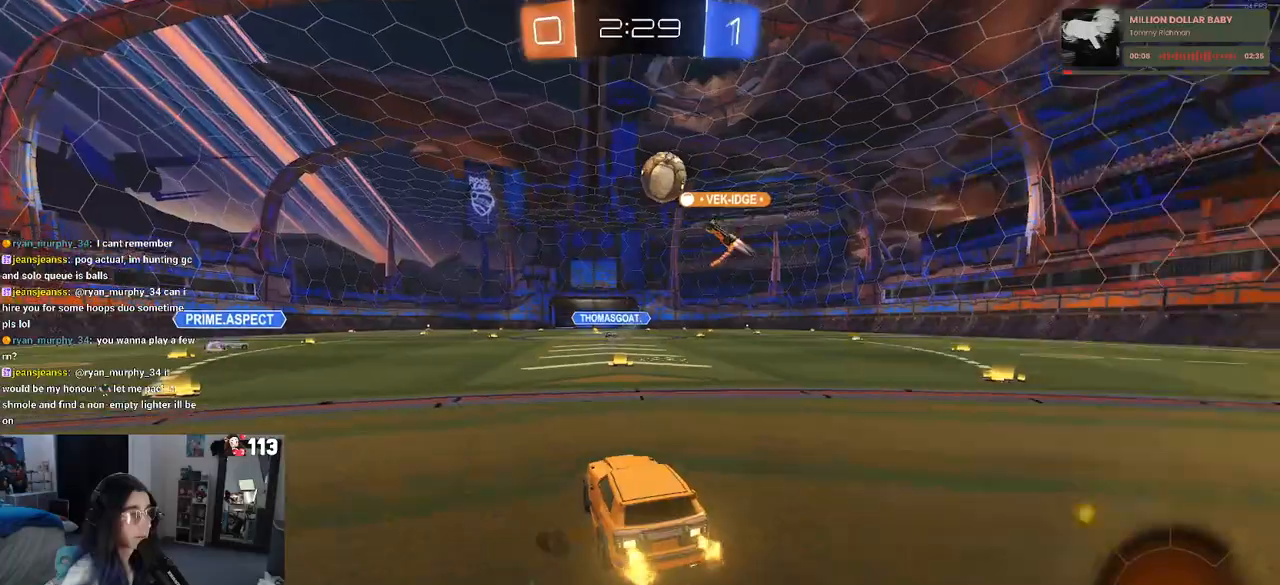
{"dt_ms": 500, "buttons": ["R2"], "left_stick": "center", "right_stick": "center", "events": [[183, "left_stick", "right"], [317, "left_stick", "center"]]}
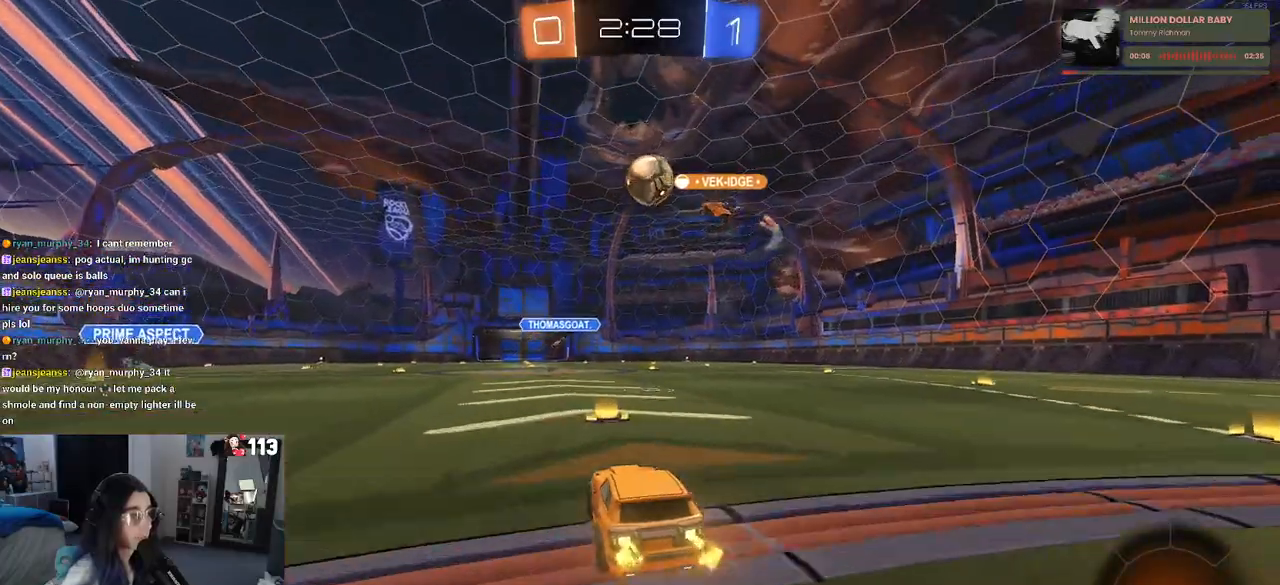
{"dt_ms": 500, "buttons": ["R2"], "left_stick": "right", "right_stick": "center", "events": [[250, "SQUARE", "down"], [250, "left_stick", "right"], [383, "SQUARE", "up"]]}
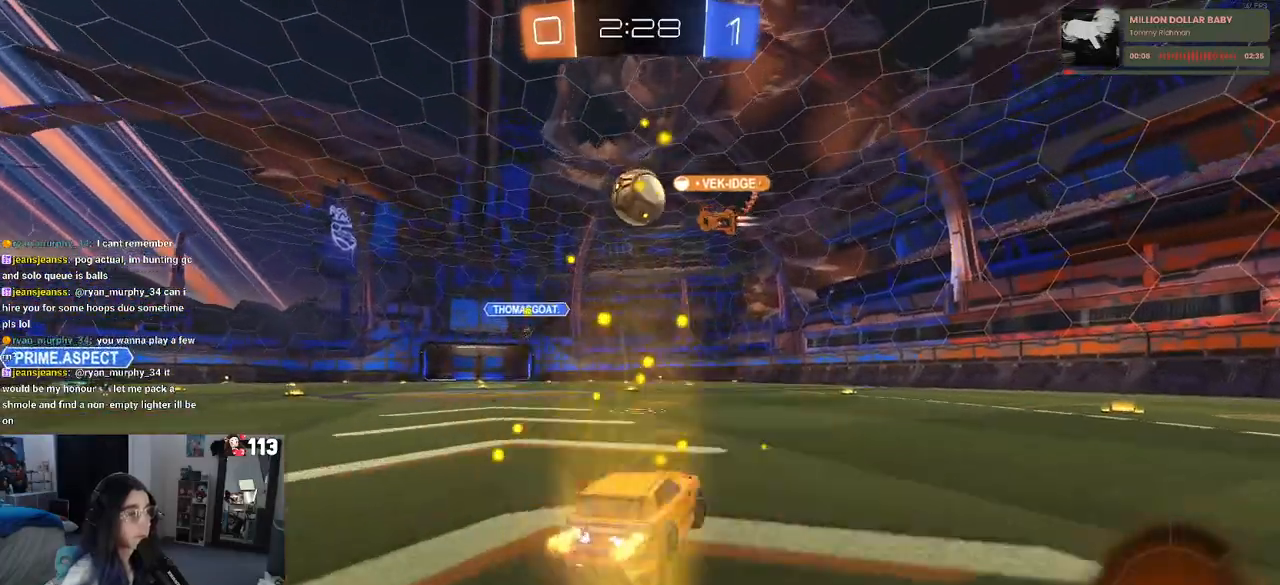
{"dt_ms": 500, "buttons": ["R2"], "left_stick": "left", "right_stick": "center", "events": [[283, "left_stick", "center"], [350, "left_stick", "left"]]}
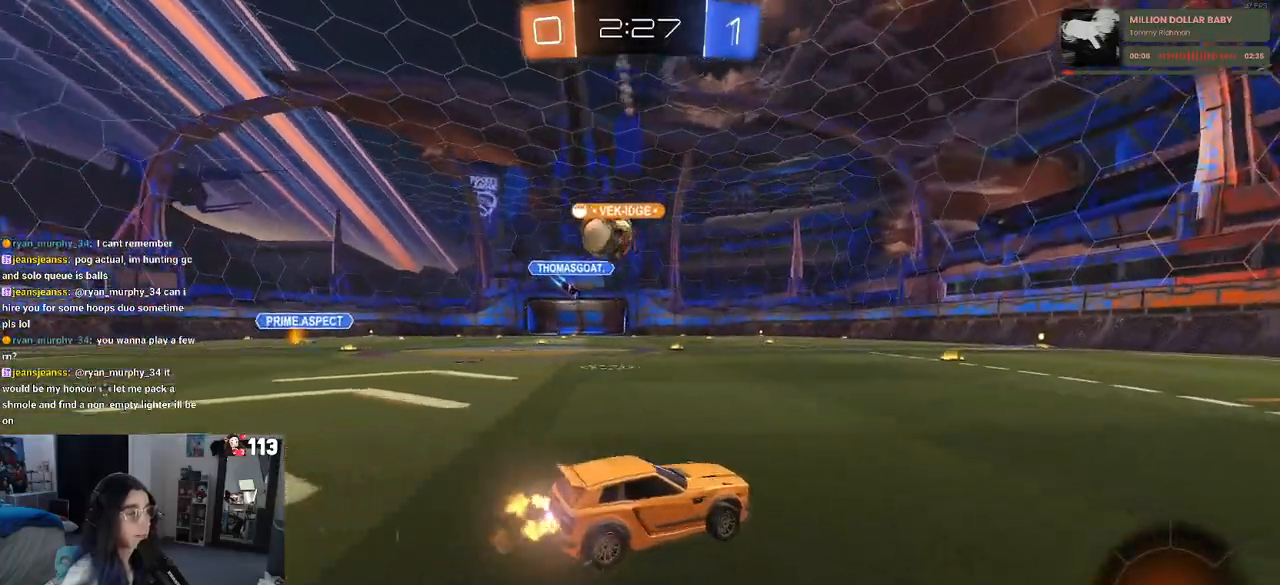
{"dt_ms": 500, "buttons": ["R2"], "left_stick": "center", "right_stick": "center", "events": [[467, "left_stick", "center"]]}
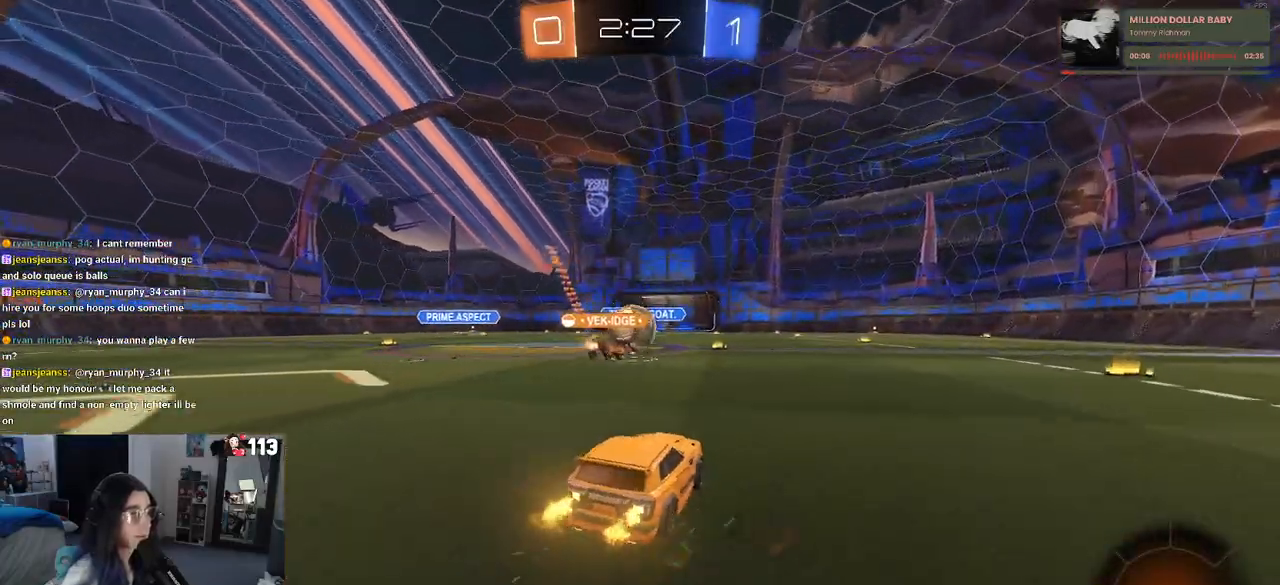
{"dt_ms": 500, "buttons": ["R2"], "left_stick": "right", "right_stick": "center", "events": [[50, "left_stick", "right"], [233, "left_stick", "center"], [400, "left_stick", "right"]]}
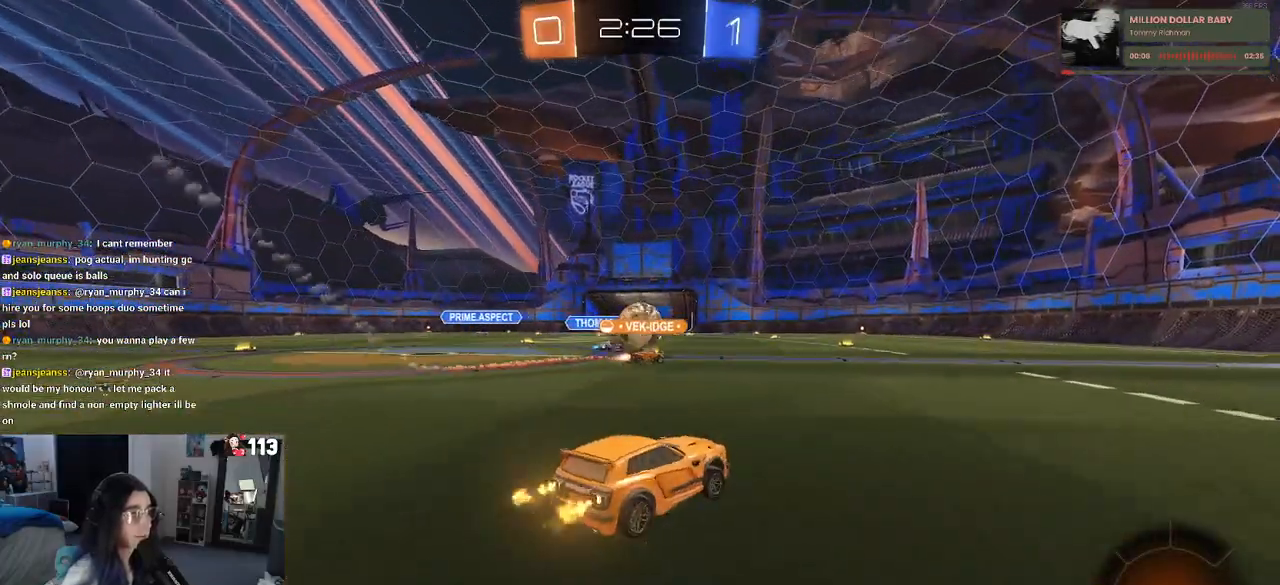
{"dt_ms": 500, "buttons": ["R2"], "left_stick": "center", "right_stick": "center", "events": [[350, "left_stick", "center"]]}
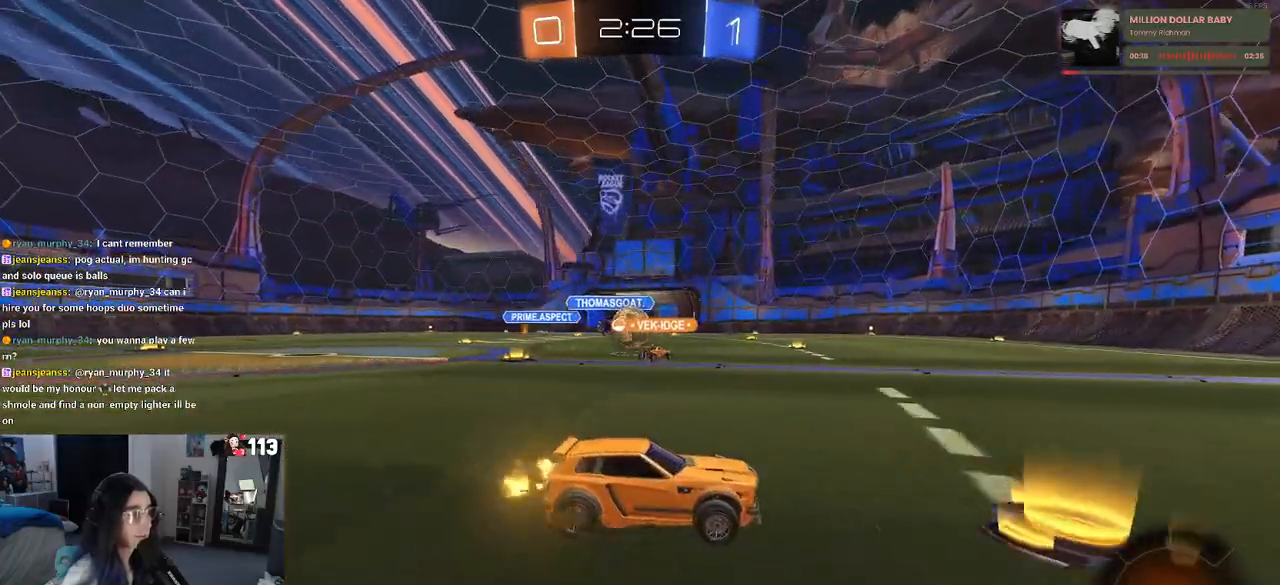
{"dt_ms": 500, "buttons": ["R2"], "left_stick": "center", "right_stick": "center", "events": [[150, "left_stick", "left"], [250, "SQUARE", "down"], [367, "SQUARE", "up"], [383, "left_stick", "center"]]}
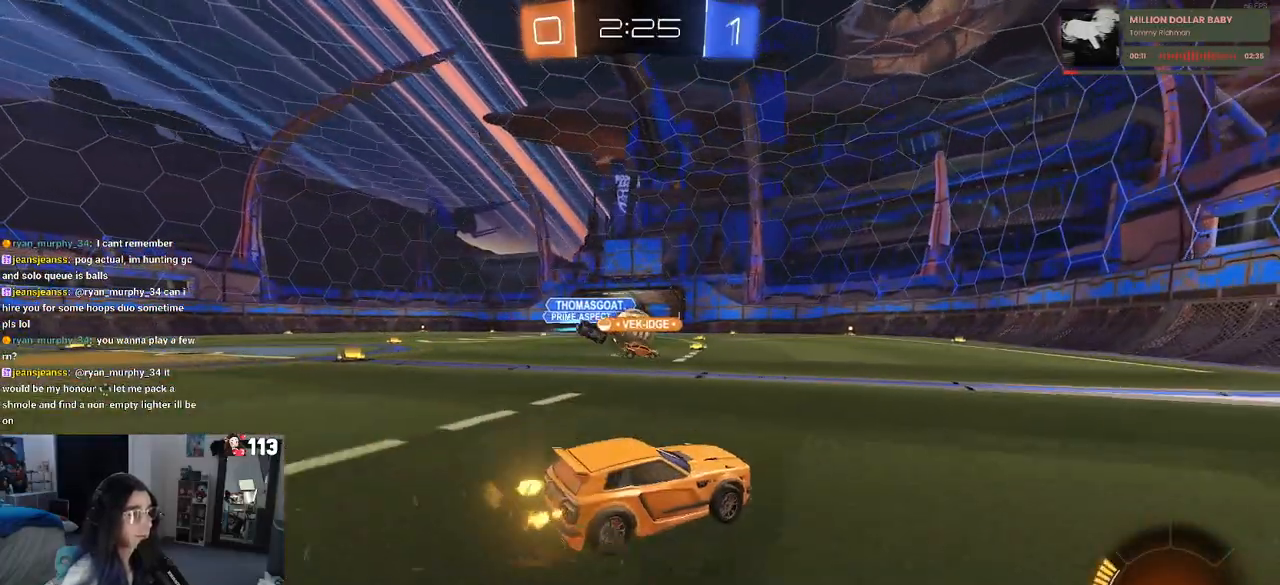
{"dt_ms": 500, "buttons": ["R2"], "left_stick": "left", "right_stick": "center", "events": [[67, "left_stick", "right"], [367, "left_stick", "center"], [467, "left_stick", "left"]]}
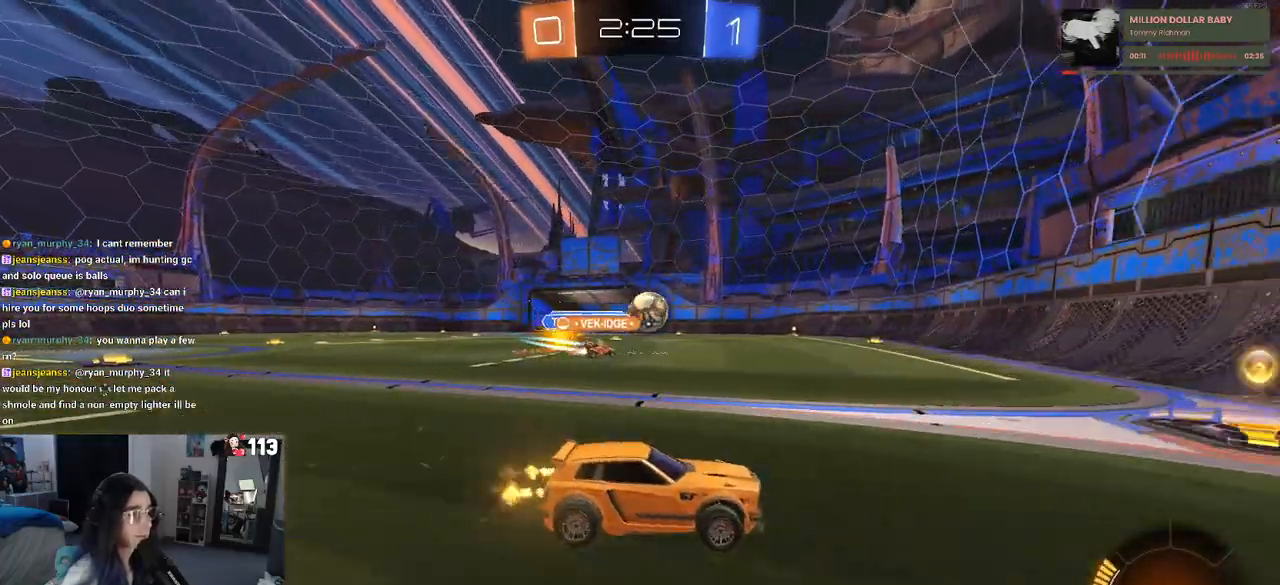
{"dt_ms": 500, "buttons": ["R2"], "left_stick": "left", "right_stick": "center", "events": [[167, "left_stick", "center"], [217, "left_stick", "left"]]}
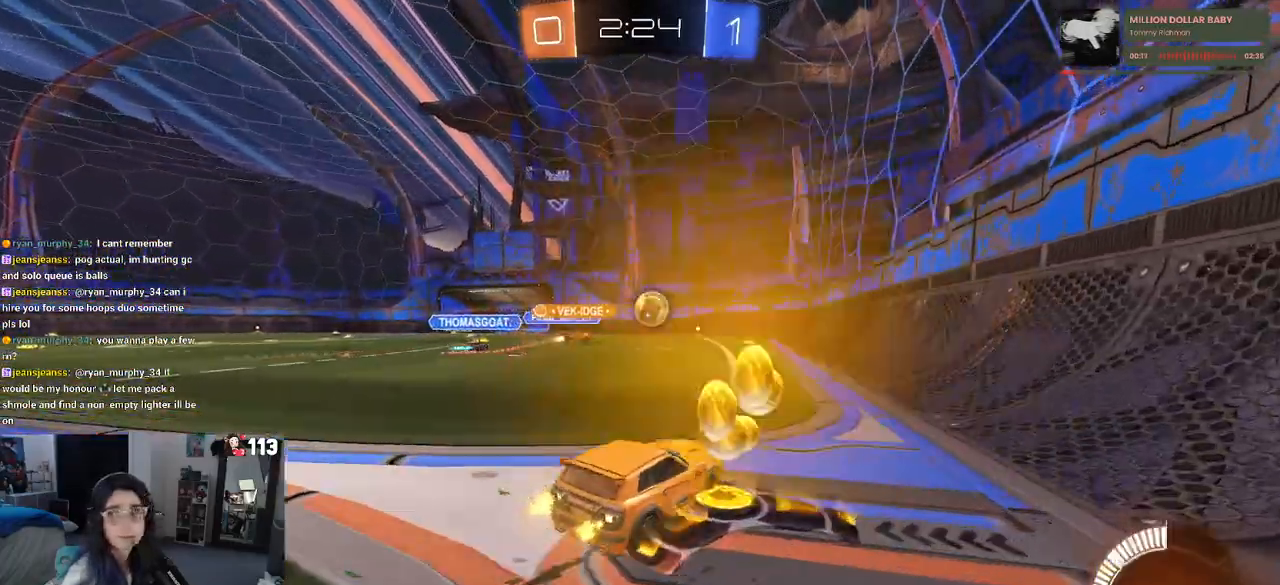
{"dt_ms": 500, "buttons": ["R2"], "left_stick": "center", "right_stick": "center", "events": [[450, "left_stick", "center"]]}
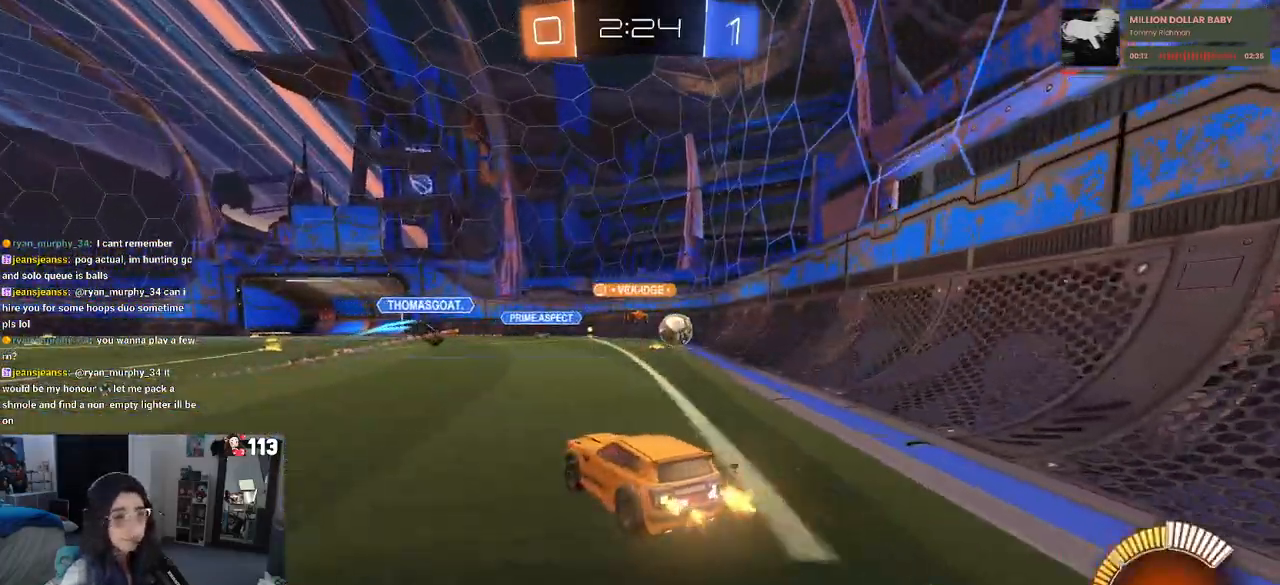
{"dt_ms": 500, "buttons": ["R2"], "left_stick": "center", "right_stick": "center", "events": []}
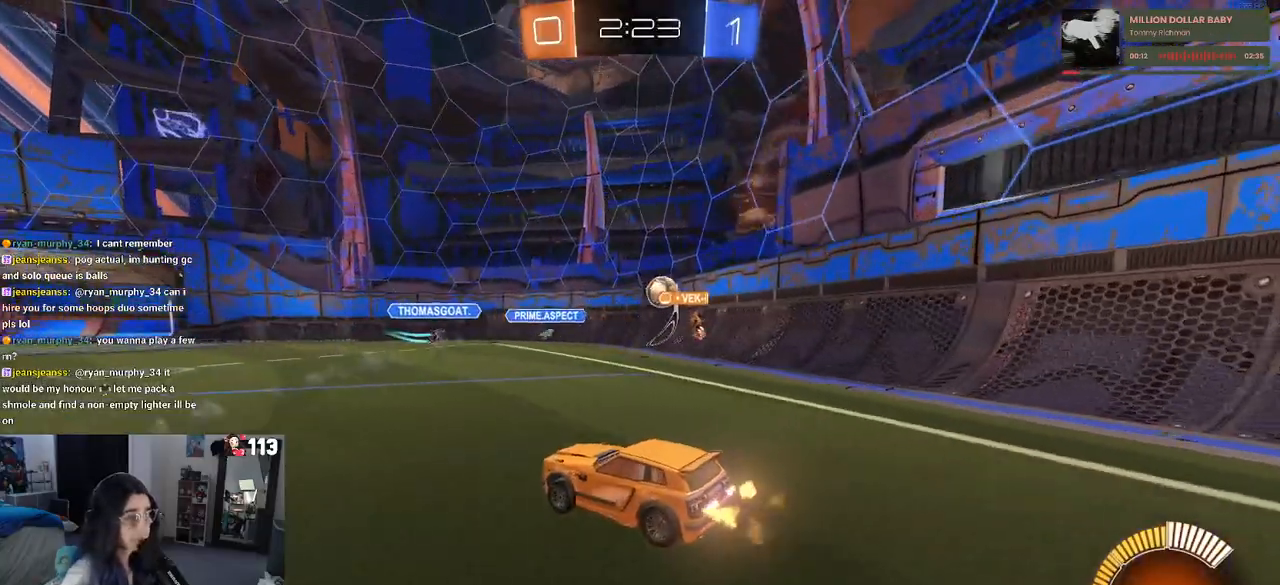
{"dt_ms": 500, "buttons": ["R2"], "left_stick": "left", "right_stick": "center", "events": [[83, "left_stick", "down-left"], [167, "left_stick", "left"]]}
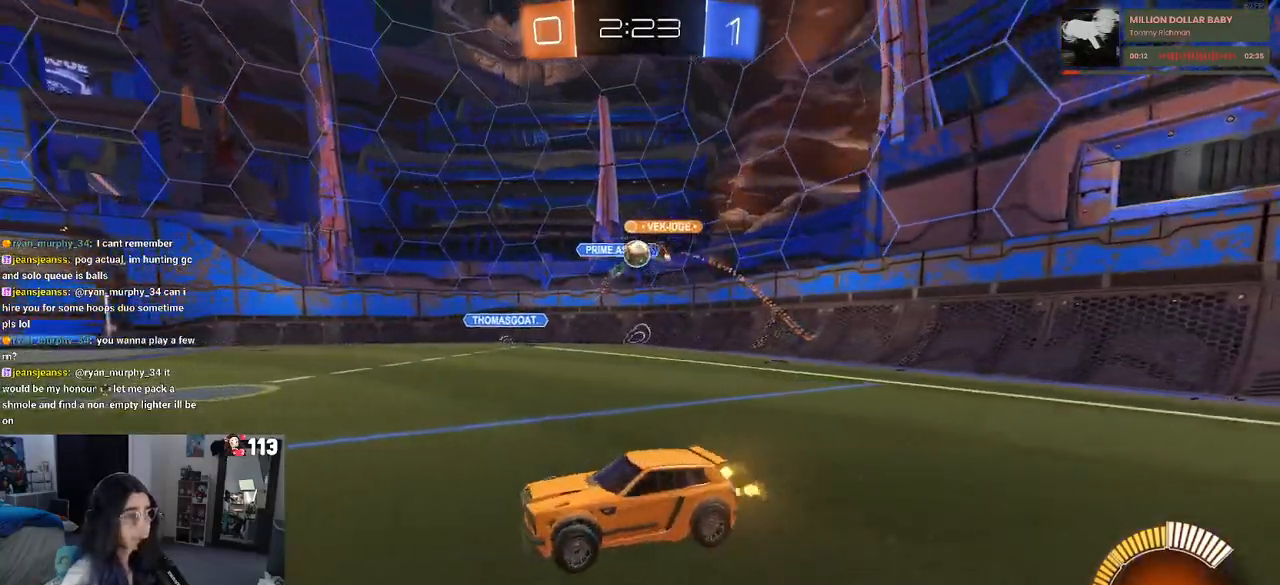
{"dt_ms": 500, "buttons": ["SQUARE", "R2"], "left_stick": "left", "right_stick": "center", "events": [[150, "left_stick", "center"], [367, "left_stick", "left"], [500, "SQUARE", "down"]]}
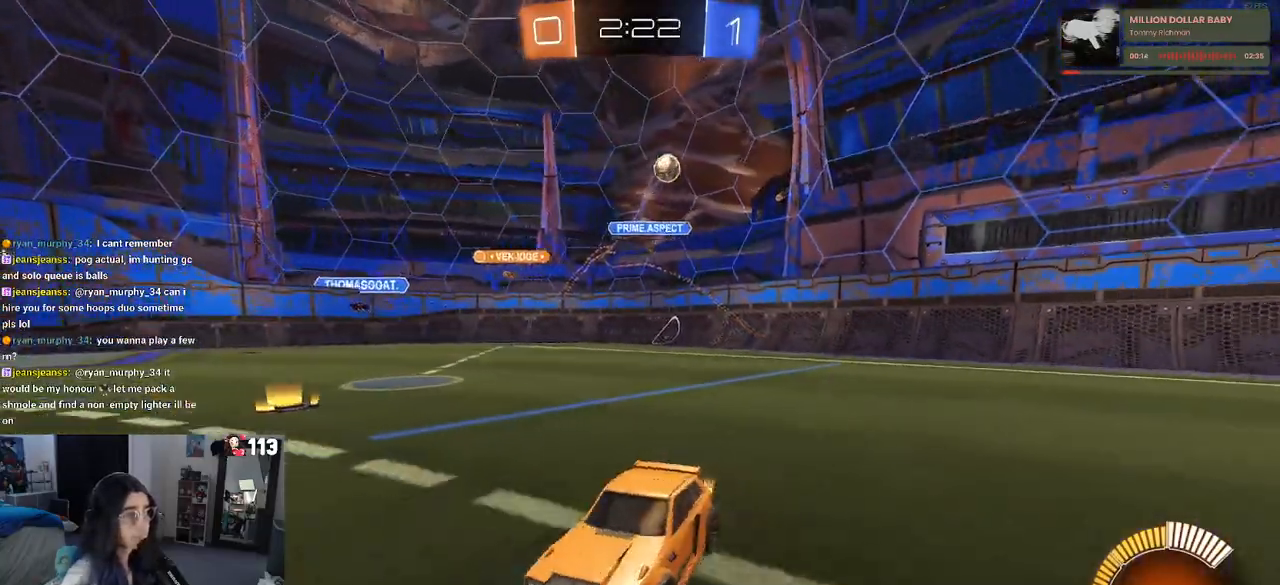
{"dt_ms": 500, "buttons": ["R1", "R2"], "left_stick": "center", "right_stick": "center", "events": [[67, "SQUARE", "up"], [300, "R1", "down"], [500, "left_stick", "center"]]}
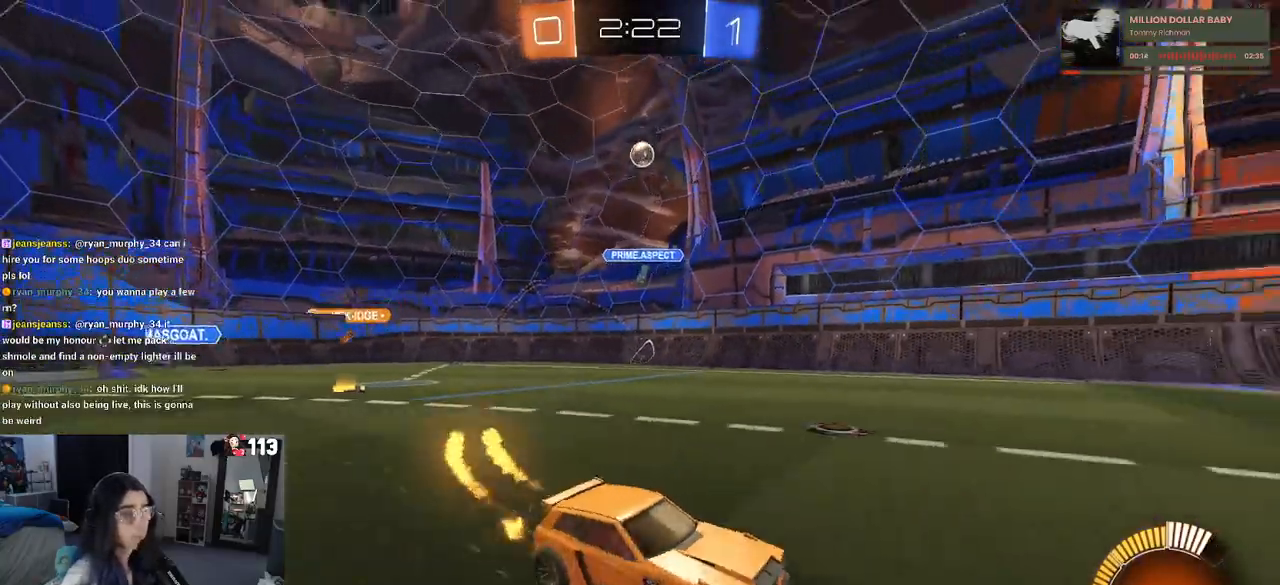
{"dt_ms": 500, "buttons": ["R2"], "left_stick": "center", "right_stick": "center", "events": [[500, "R1", "up"]]}
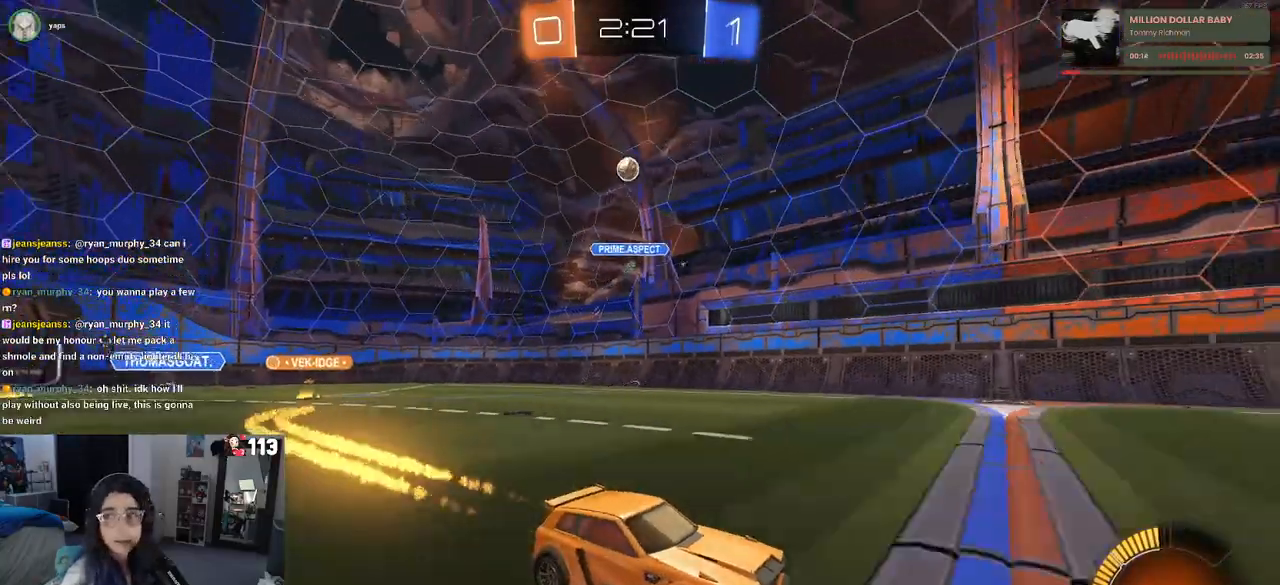
{"dt_ms": 500, "buttons": ["R2"], "left_stick": "left", "right_stick": "center", "events": [[183, "left_stick", "left"]]}
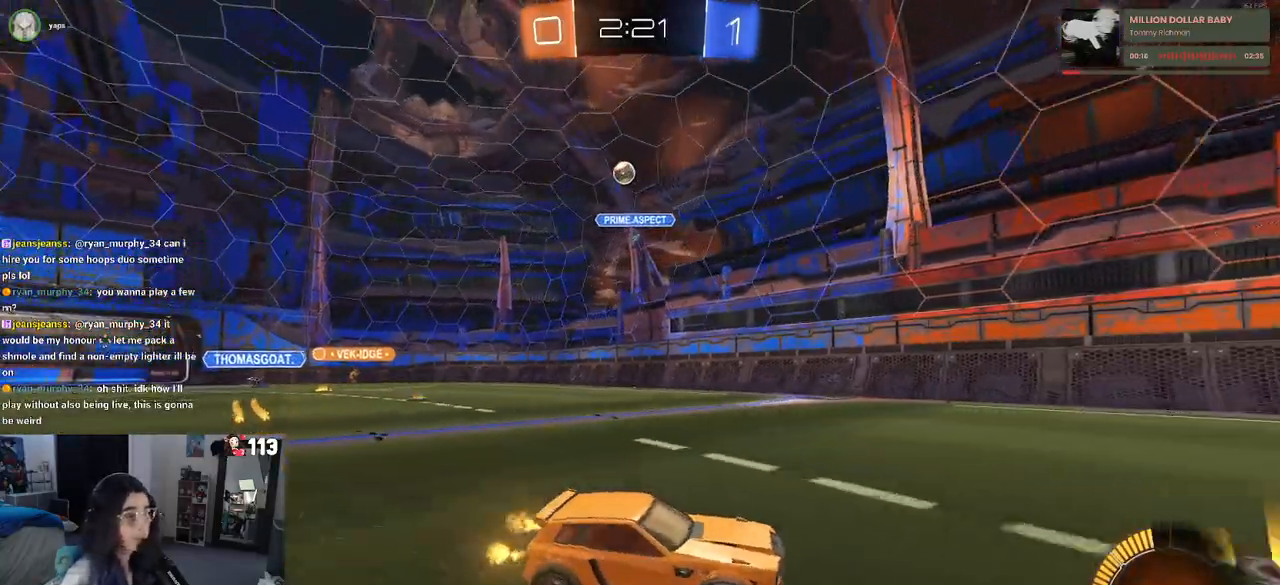
{"dt_ms": 500, "buttons": ["R2"], "left_stick": "right", "right_stick": "center", "events": [[50, "left_stick", "center"], [433, "left_stick", "right"]]}
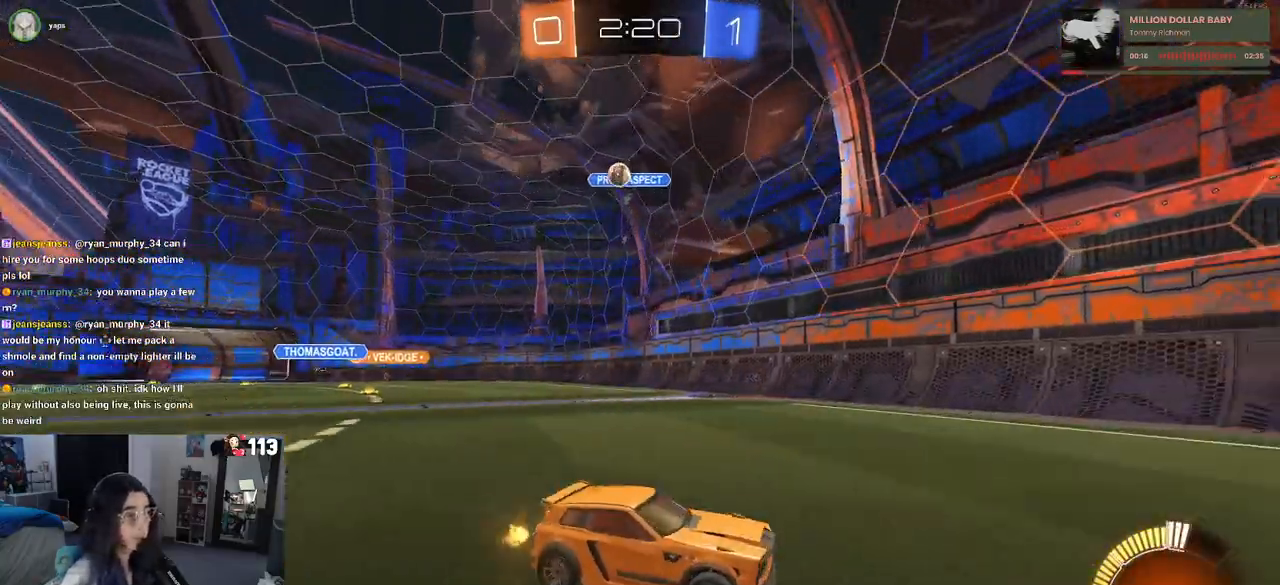
{"dt_ms": 500, "buttons": ["R2"], "left_stick": "center", "right_stick": "center", "events": [[367, "left_stick", "center"]]}
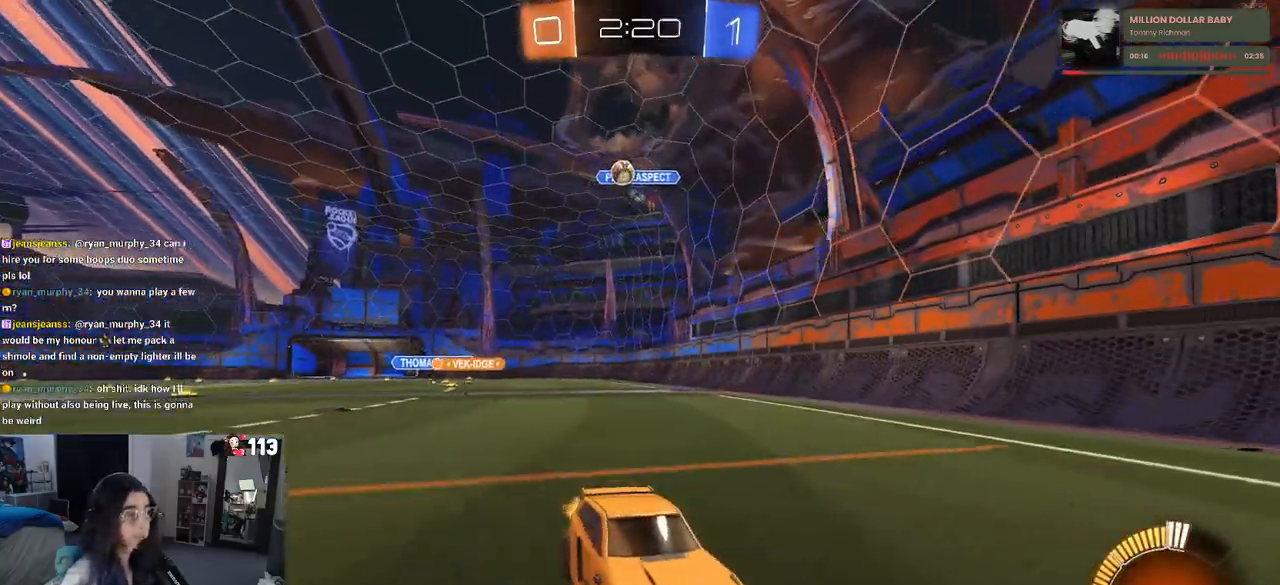
{"dt_ms": 500, "buttons": ["SQUARE", "R2"], "left_stick": "right", "right_stick": "center", "events": [[33, "left_stick", "left"], [167, "left_stick", "center"], [417, "left_stick", "right"], [483, "SQUARE", "down"]]}
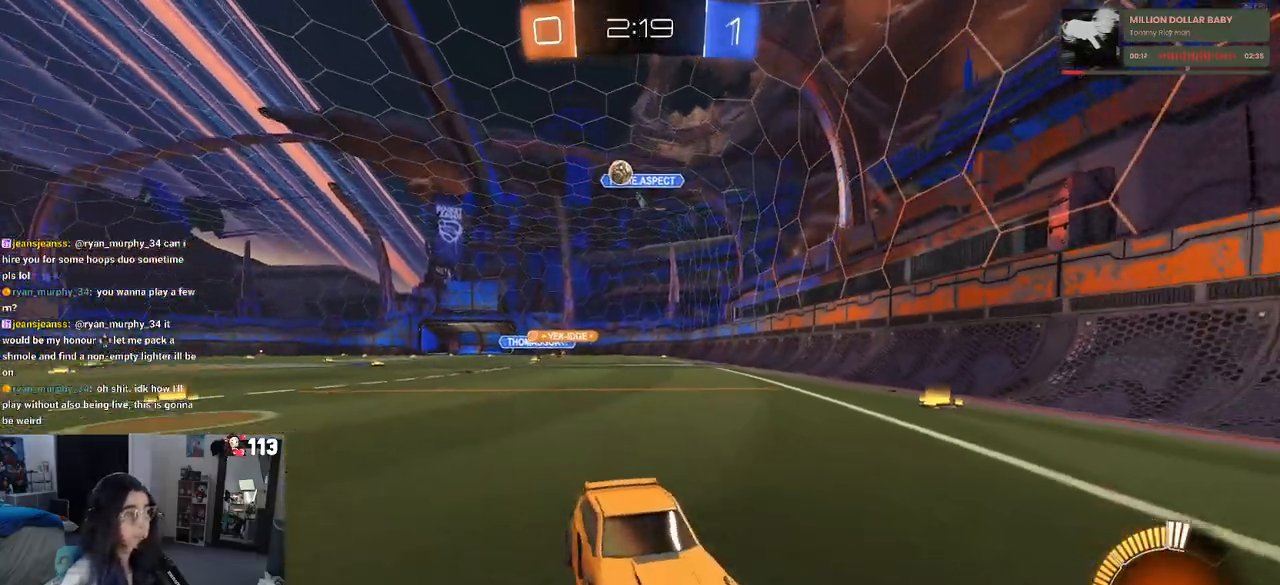
{"dt_ms": 500, "buttons": ["R2"], "left_stick": "right", "right_stick": "center", "events": [[83, "SQUARE", "up"]]}
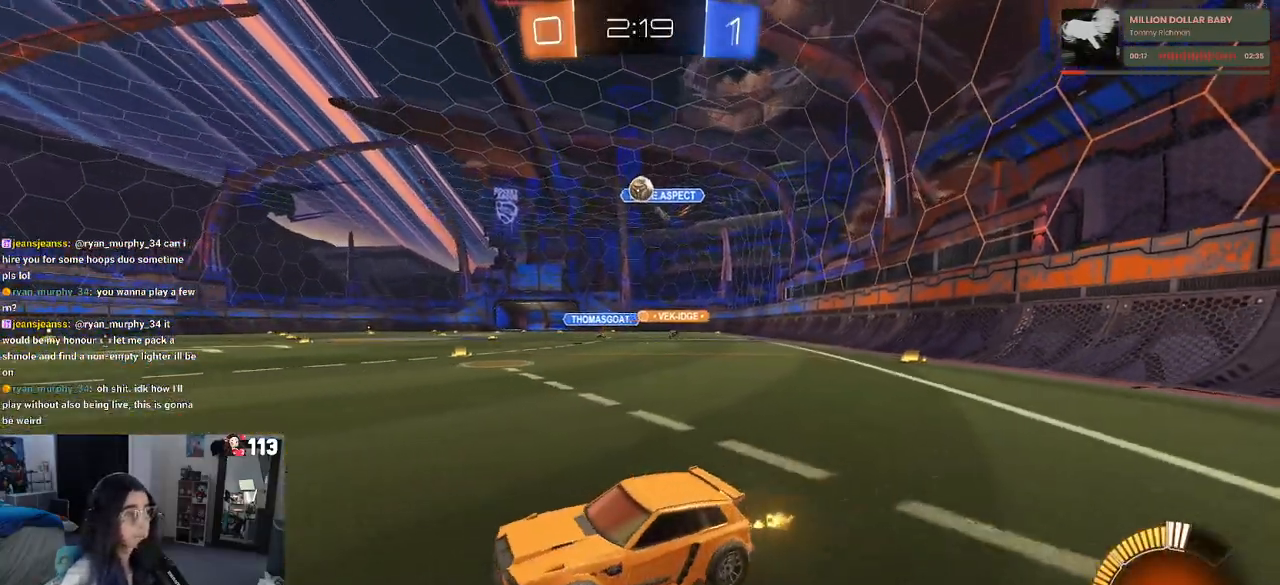
{"dt_ms": 500, "buttons": ["R1", "R2"], "left_stick": "right", "right_stick": "center", "events": [[117, "R1", "down"]]}
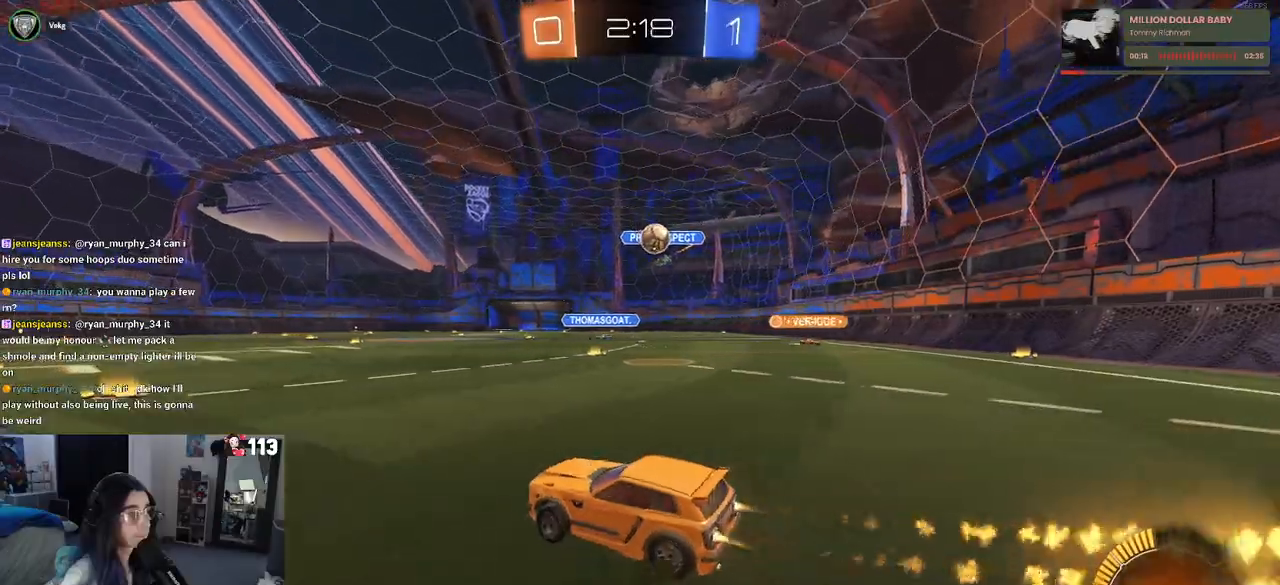
{"dt_ms": 500, "buttons": ["CROSS", "L2", "R1"], "left_stick": "down-right", "right_stick": "center", "events": [[83, "R1", "up"], [233, "R2", "up"], [250, "L2", "down"], [317, "left_stick", "down-right"], [383, "CROSS", "down"], [433, "R1", "down"]]}
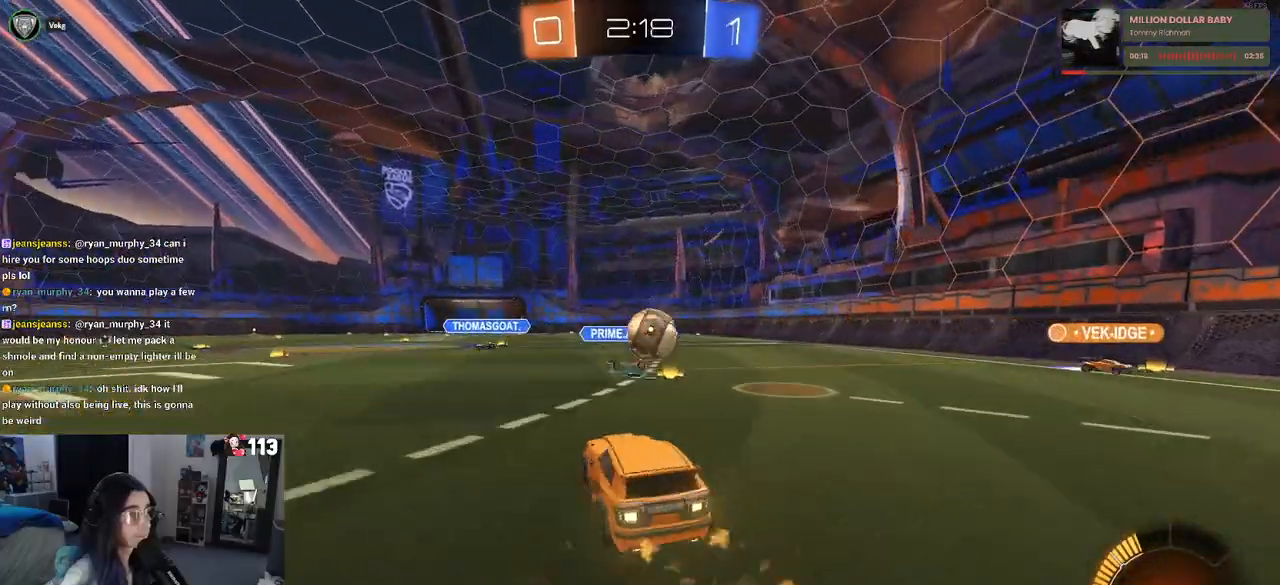
{"dt_ms": 500, "buttons": ["SQUARE", "R2"], "left_stick": "right", "right_stick": "center", "events": [[17, "L2", "up"], [183, "CROSS", "up"], [183, "left_stick", "right"], [250, "CROSS", "down"], [283, "R2", "down"], [333, "SQUARE", "down"], [500, "CROSS", "up"], [500, "R1", "up"]]}
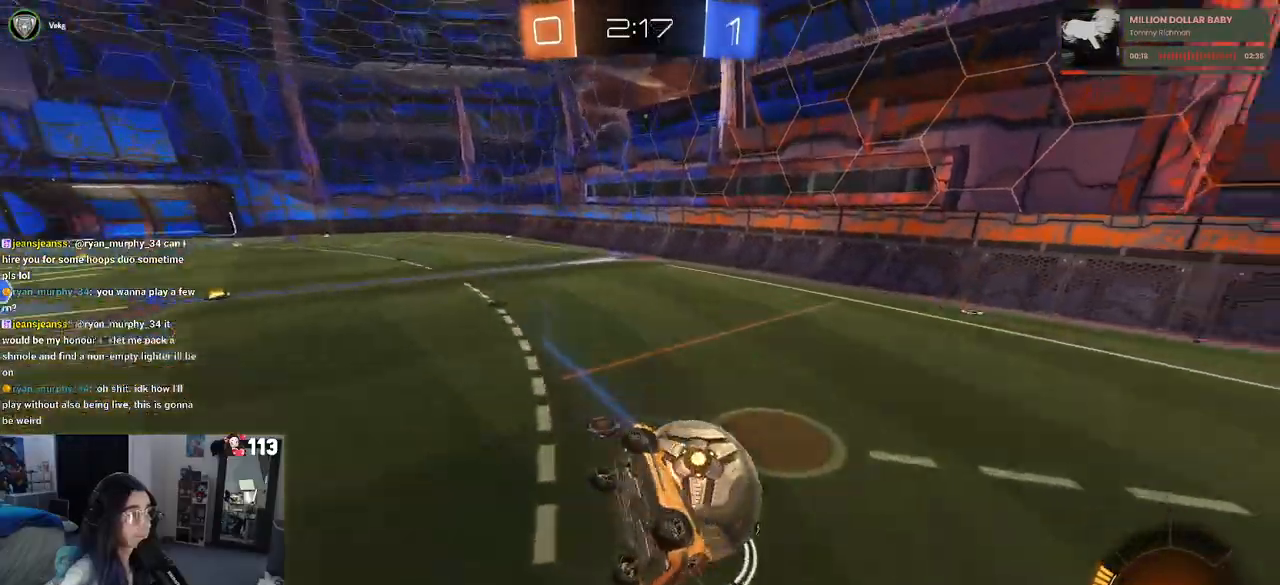
{"dt_ms": 1000, "buttons": ["R2"], "left_stick": "center", "right_stick": "center"}
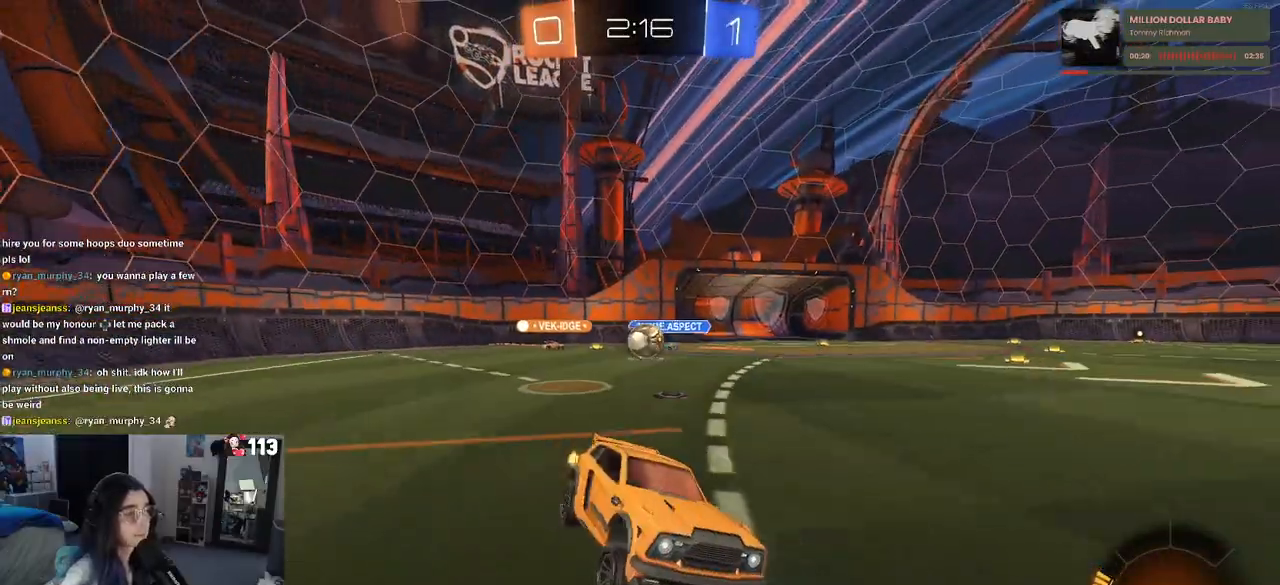
{"dt_ms": 500, "buttons": ["R2"], "left_stick": "left", "right_stick": "center", "events": [[267, "left_stick", "left"]]}
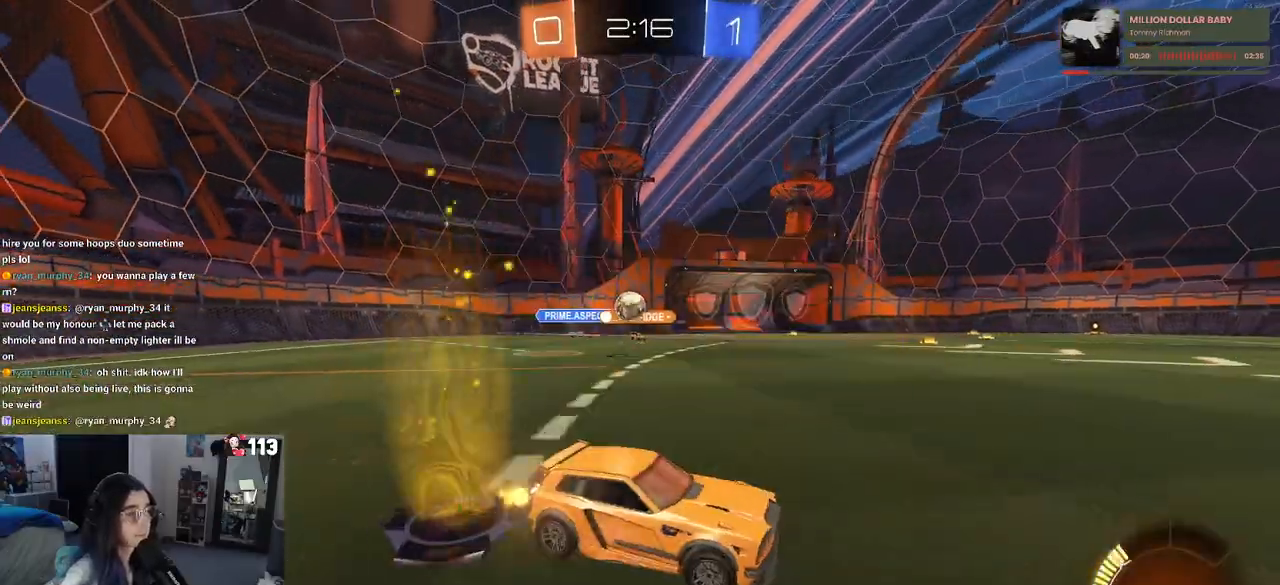
{"dt_ms": 500, "buttons": ["R1", "R2"], "left_stick": "right", "right_stick": "center", "events": [[133, "left_stick", "center"], [183, "R1", "down"], [200, "TRIANGLE", "down"], [200, "left_stick", "right"], [333, "TRIANGLE", "up"]]}
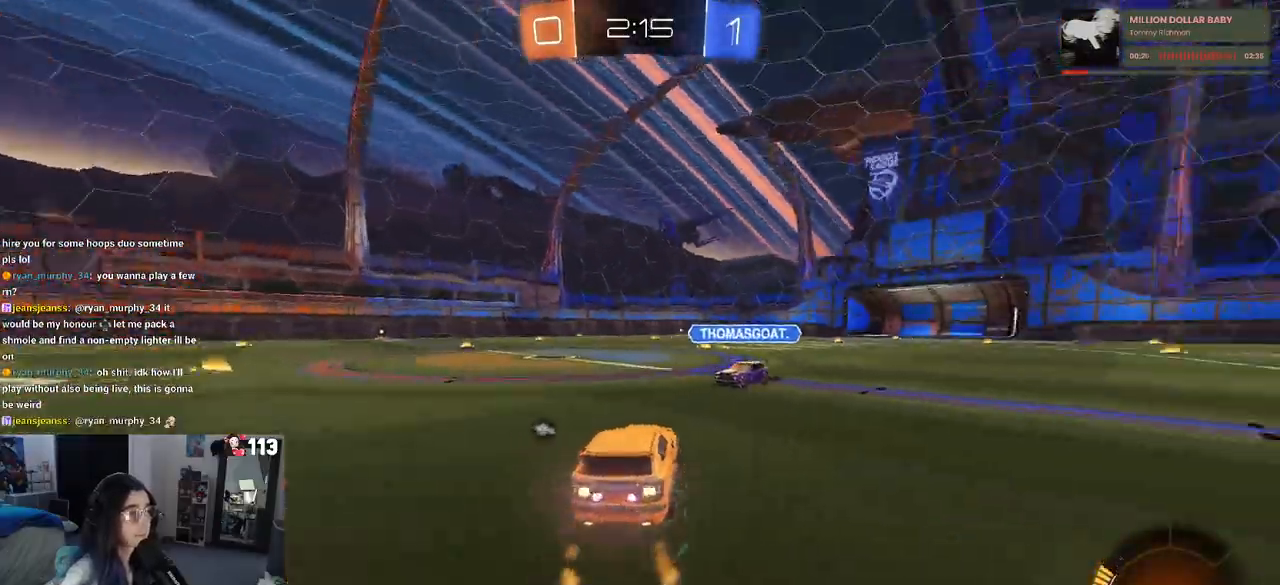
{"dt_ms": 500, "buttons": ["CROSS", "R1", "R2"], "left_stick": "down", "right_stick": "center", "events": [[233, "left_stick", "center"], [350, "left_stick", "left"], [417, "CROSS", "down"], [467, "left_stick", "down"]]}